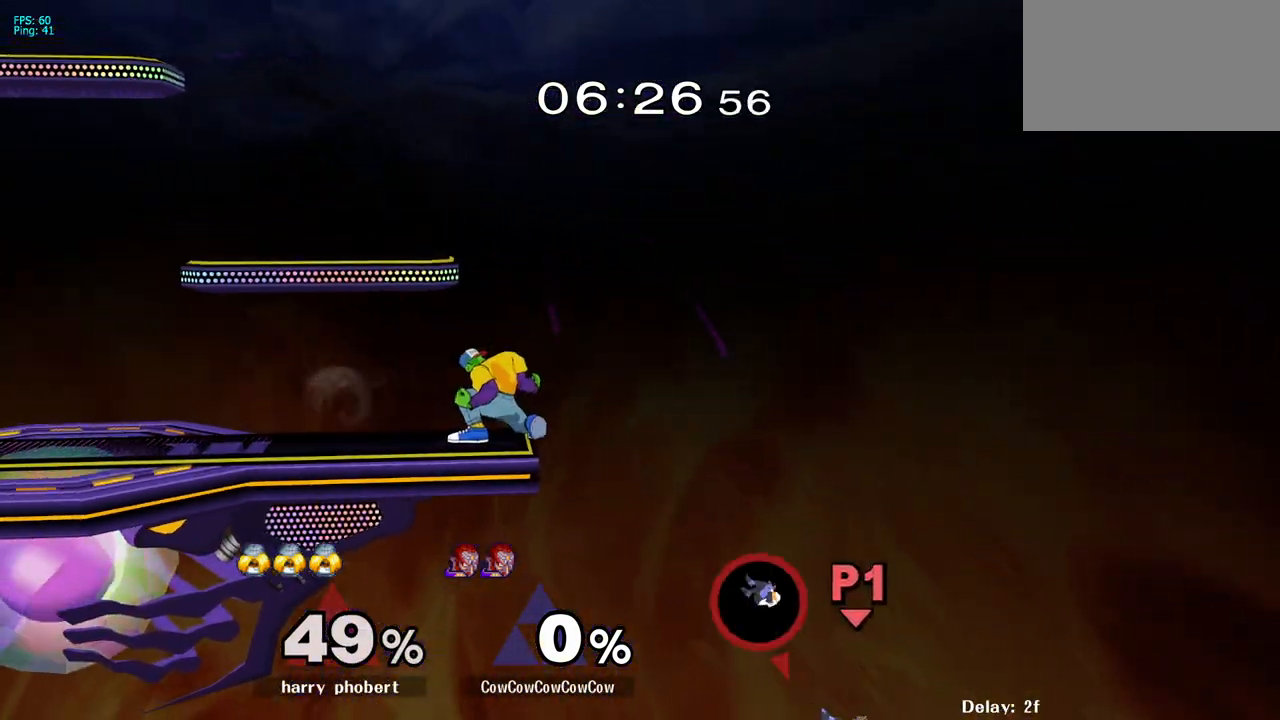
Gameplay with a controller (arcade stick); each line is a JSON object with the inputs held at the frame after it. "events" lists button and stick changes between this image and that frame as [ms after this image, input, new state], when the widget could be followed in between. Not read: L3 R3 other_buttons.
{"buttons": ["DPAD_DOWN"], "events": [[83, "DPAD_RIGHT", "up"], [117, "DPAD_DOWN", "up"], [117, "R1", "up"], [133, "Y", "up"], [450, "DPAD_DOWN", "down"]]}
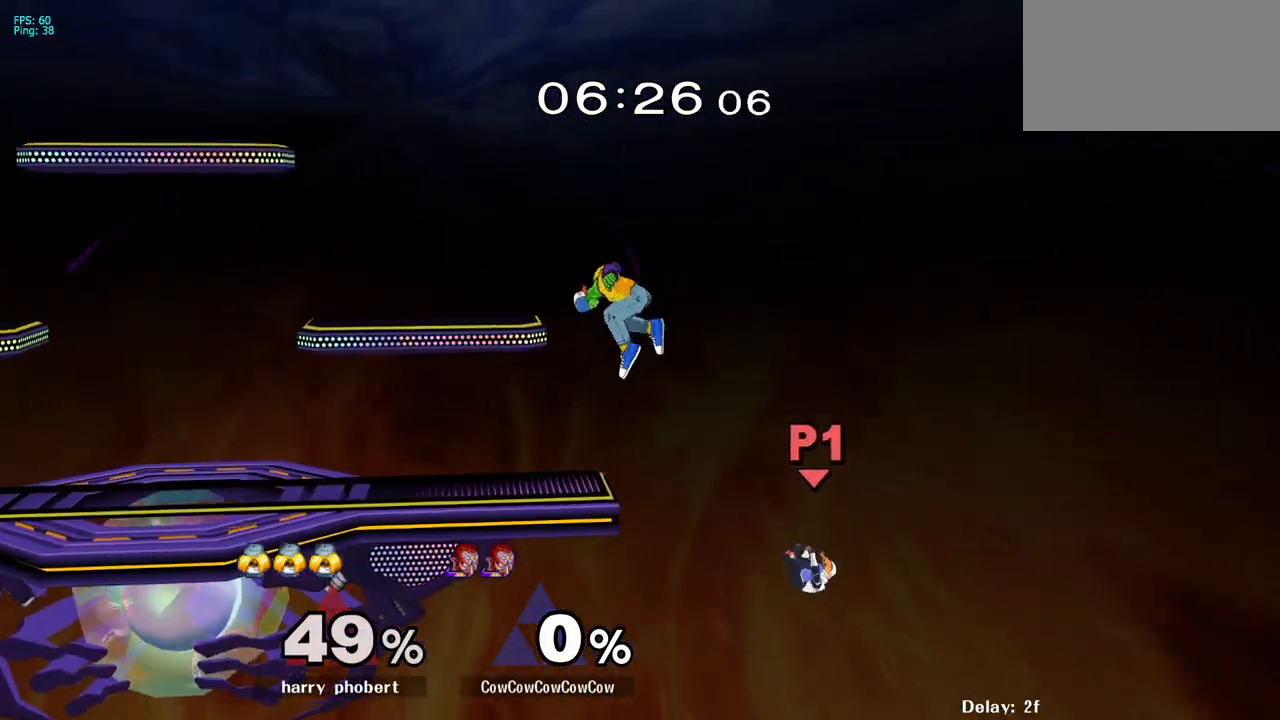
{"buttons": ["DPAD_LEFT"], "events": [[83, "DPAD_DOWN", "up"], [450, "DPAD_LEFT", "down"]]}
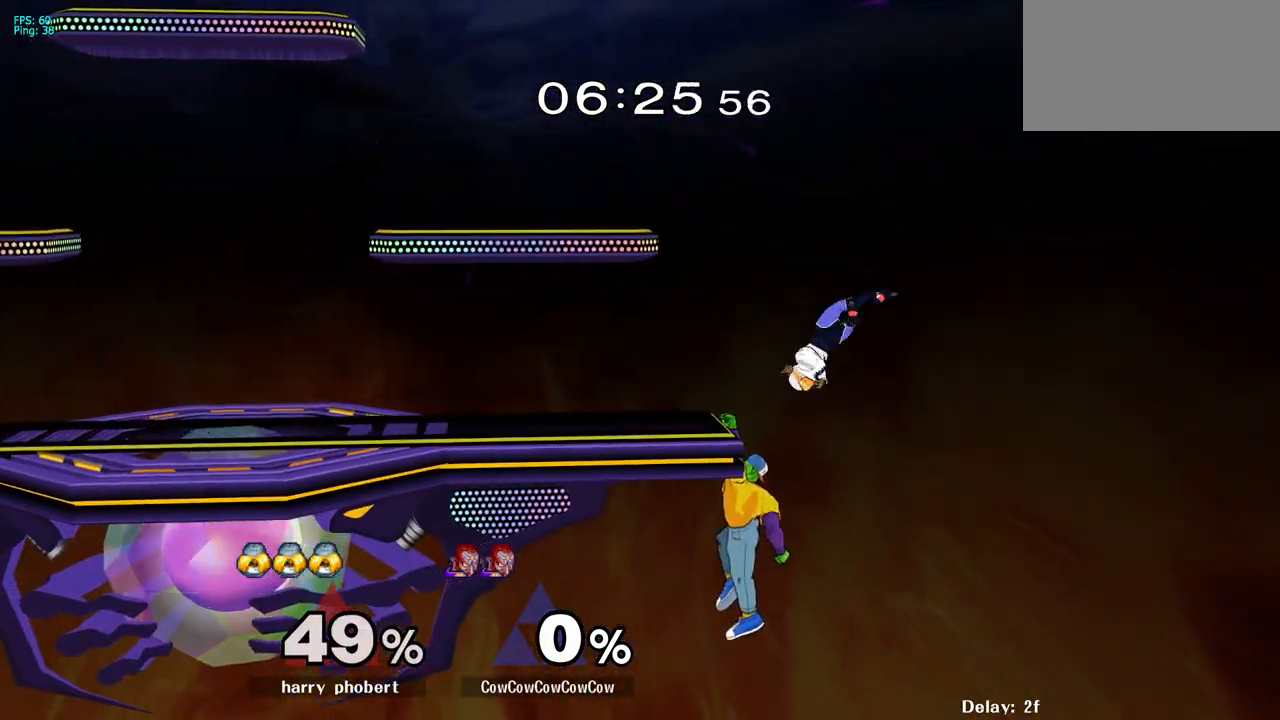
{"buttons": [], "events": [[333, "DPAD_LEFT", "up"]]}
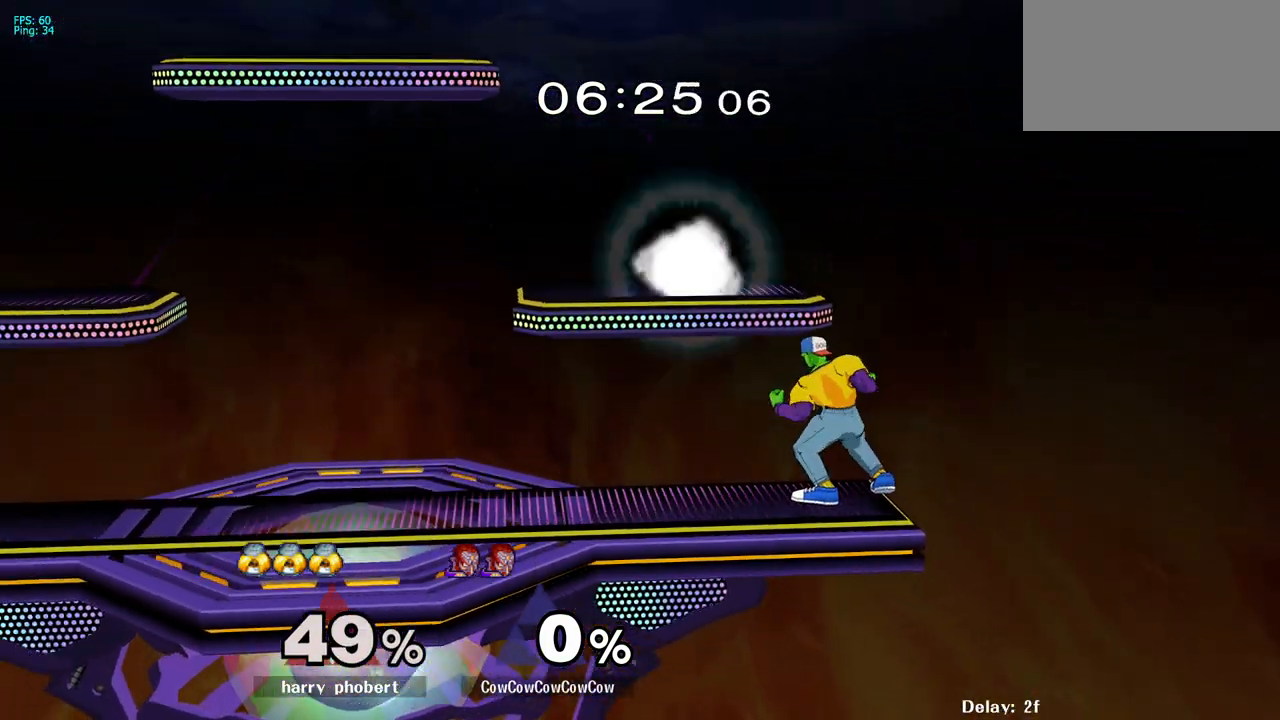
{"buttons": ["DPAD_LEFT", "C_DOWN"], "events": [[33, "DPAD_LEFT", "down"], [83, "Y", "down"], [233, "C_DOWN", "down"], [317, "Y", "up"]]}
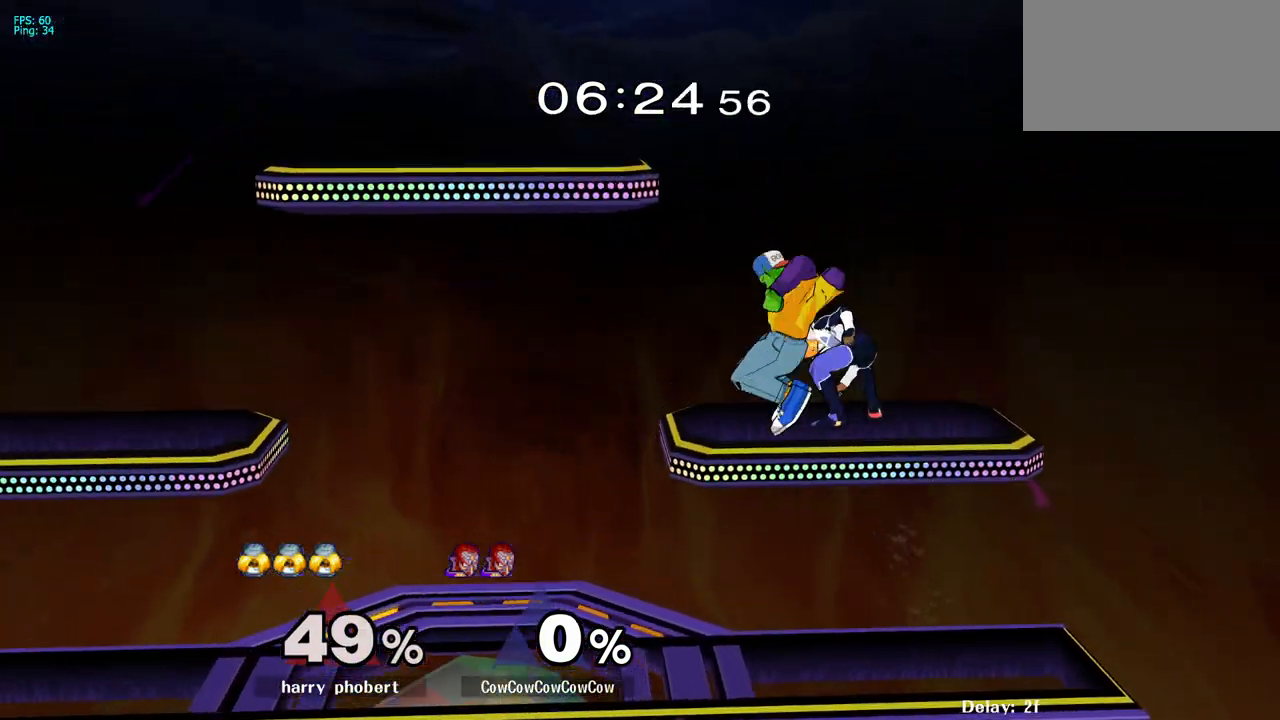
{"buttons": ["DPAD_LEFT"], "events": [[67, "C_DOWN", "up"]]}
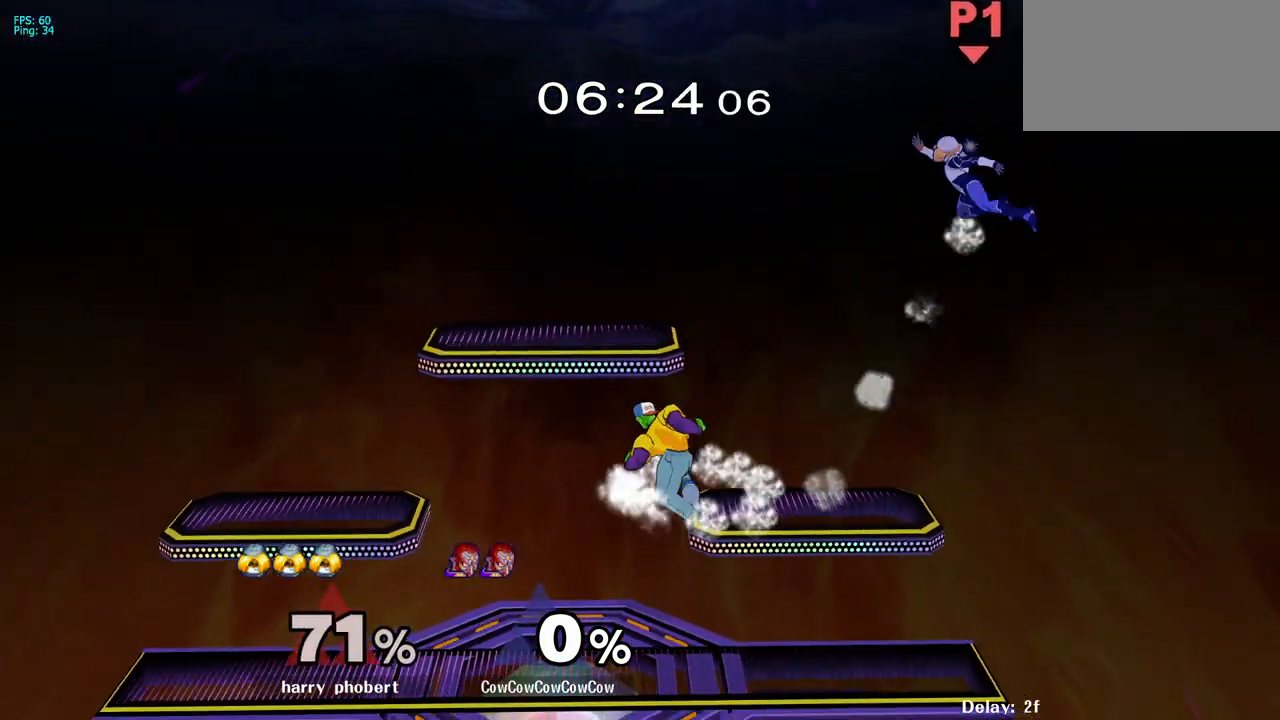
{"buttons": ["DPAD_RIGHT"], "events": [[17, "DPAD_LEFT", "up"], [50, "DPAD_RIGHT", "down"], [117, "Y", "down"], [317, "Y", "up"]]}
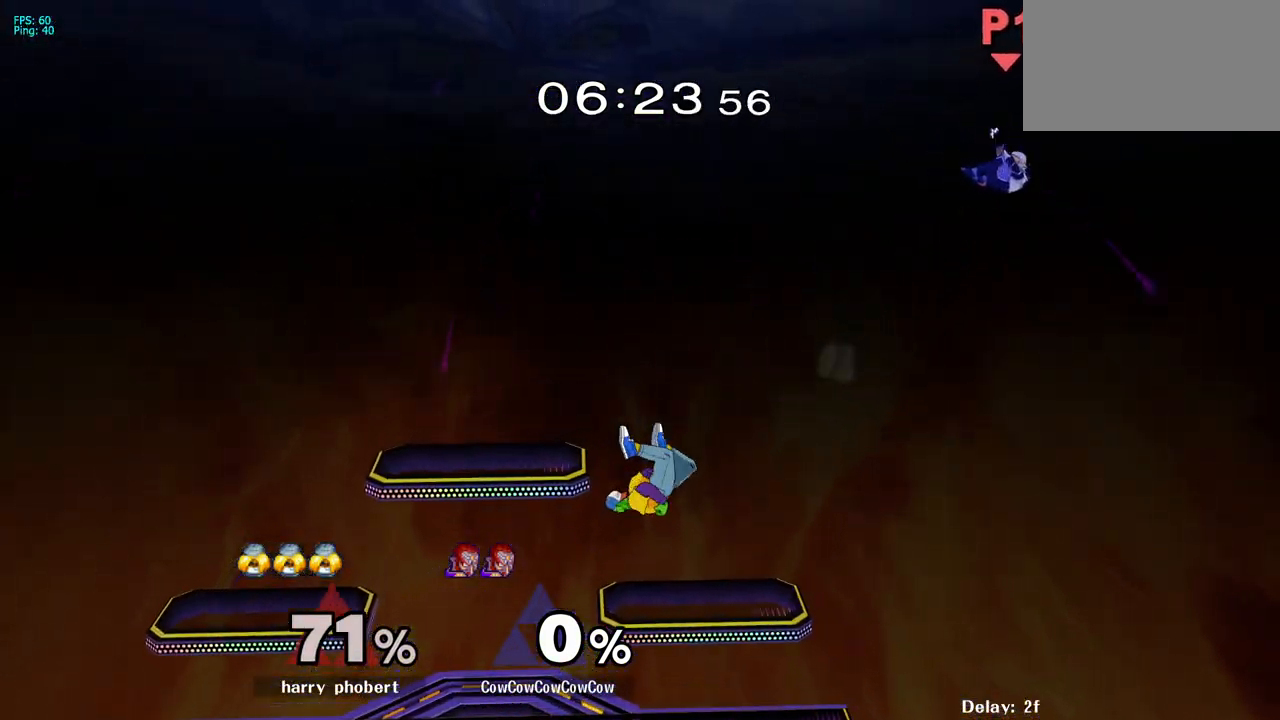
{"buttons": ["DPAD_RIGHT"], "events": [[133, "DPAD_RIGHT", "up"], [317, "Y", "down"], [350, "DPAD_RIGHT", "down"], [383, "Y", "up"]]}
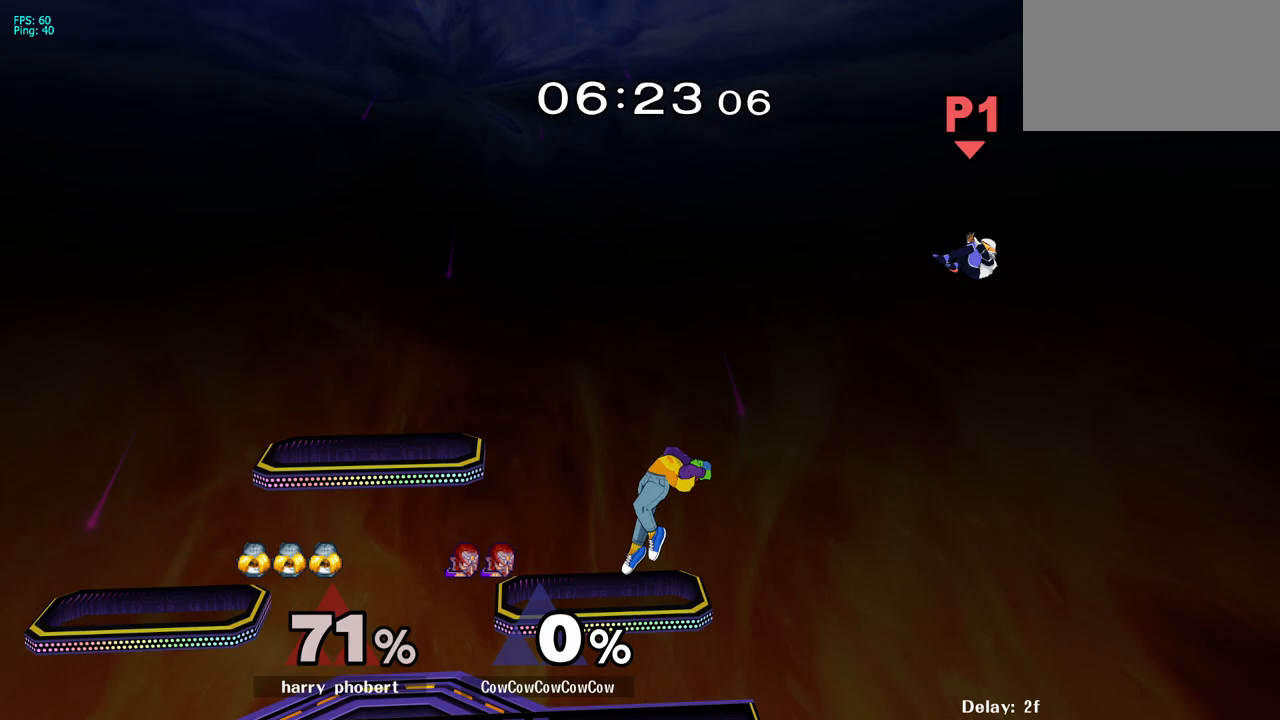
{"buttons": ["DPAD_RIGHT"], "events": [[283, "C_RIGHT", "down"], [450, "C_RIGHT", "up"]]}
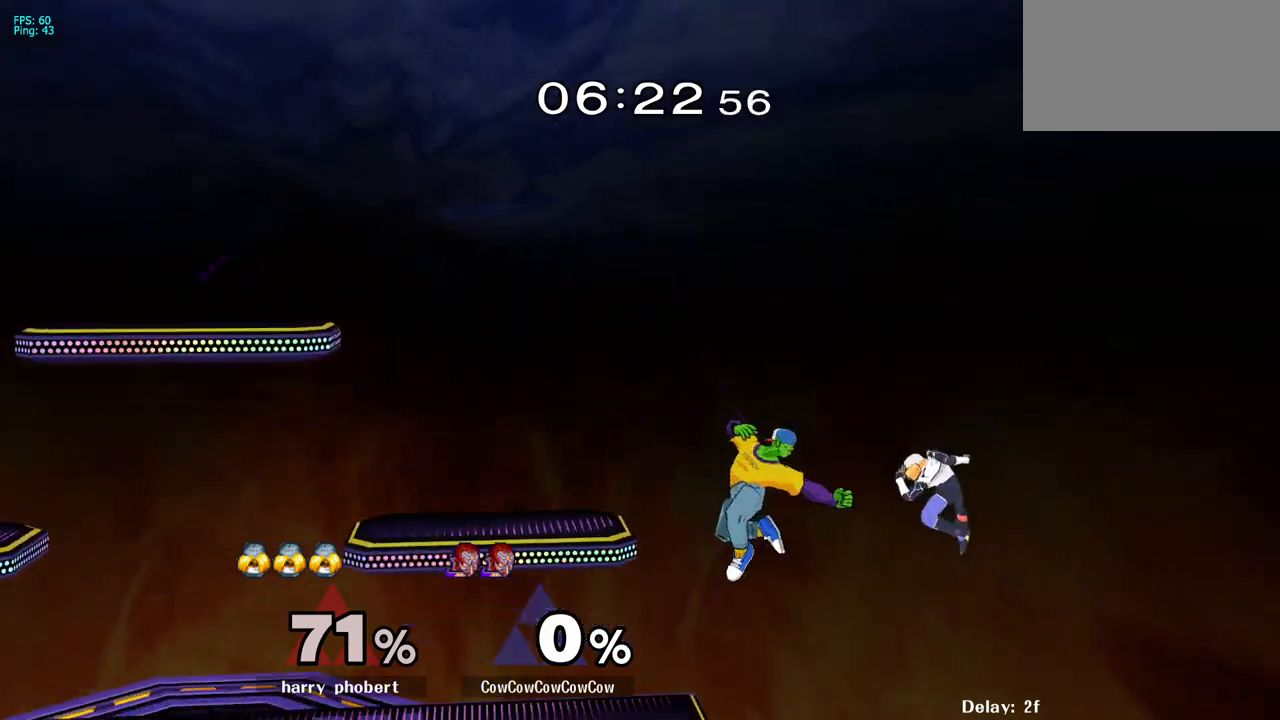
{"buttons": ["Y"], "events": [[117, "DPAD_RIGHT", "up"], [367, "Y", "down"]]}
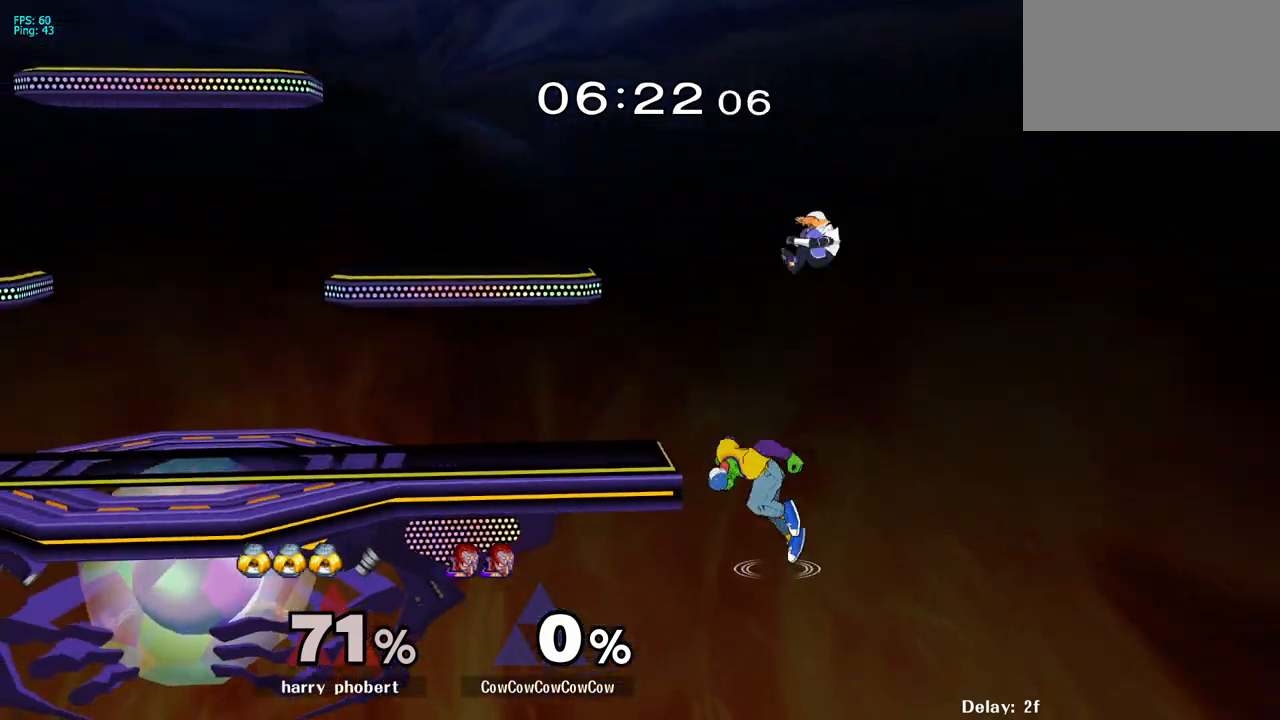
{"buttons": [], "events": [[33, "DPAD_LEFT", "down"], [33, "Y", "up"], [200, "DPAD_LEFT", "up"]]}
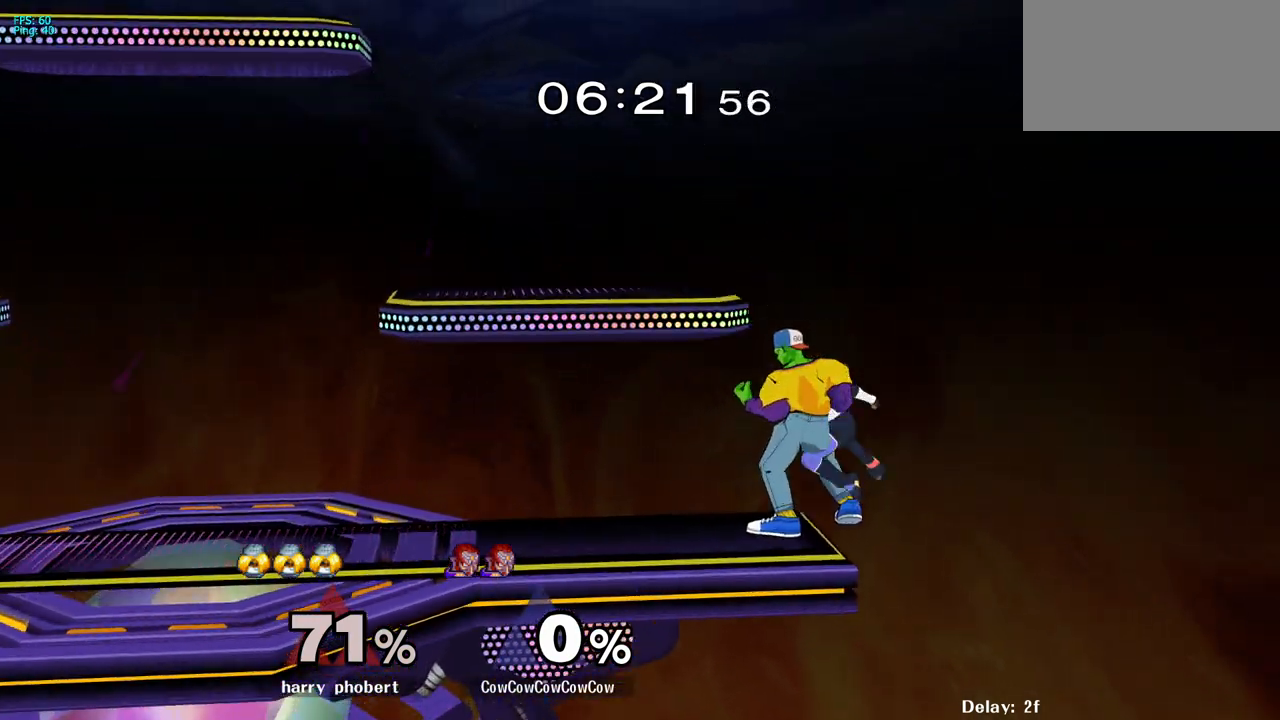
{"buttons": [], "events": [[200, "A", "down"], [300, "A", "up"]]}
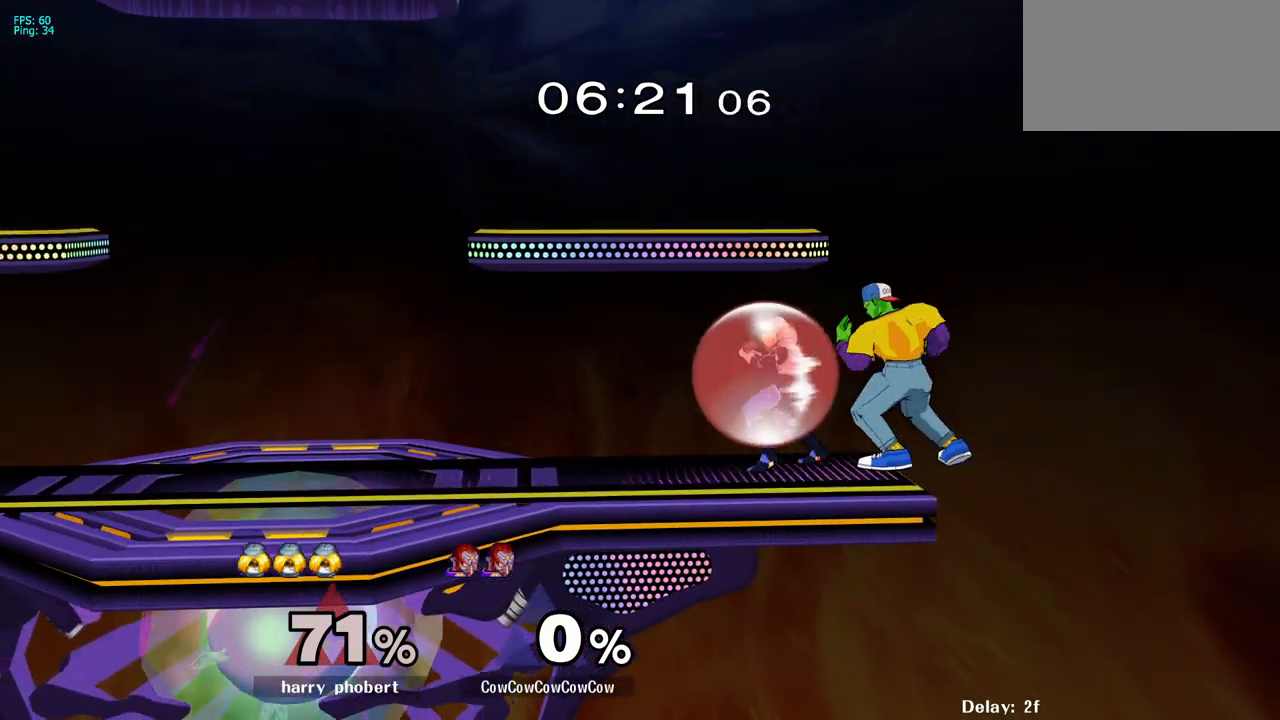
{"buttons": ["A", "DPAD_LEFT"], "events": [[67, "DPAD_LEFT", "down"], [133, "A", "down"]]}
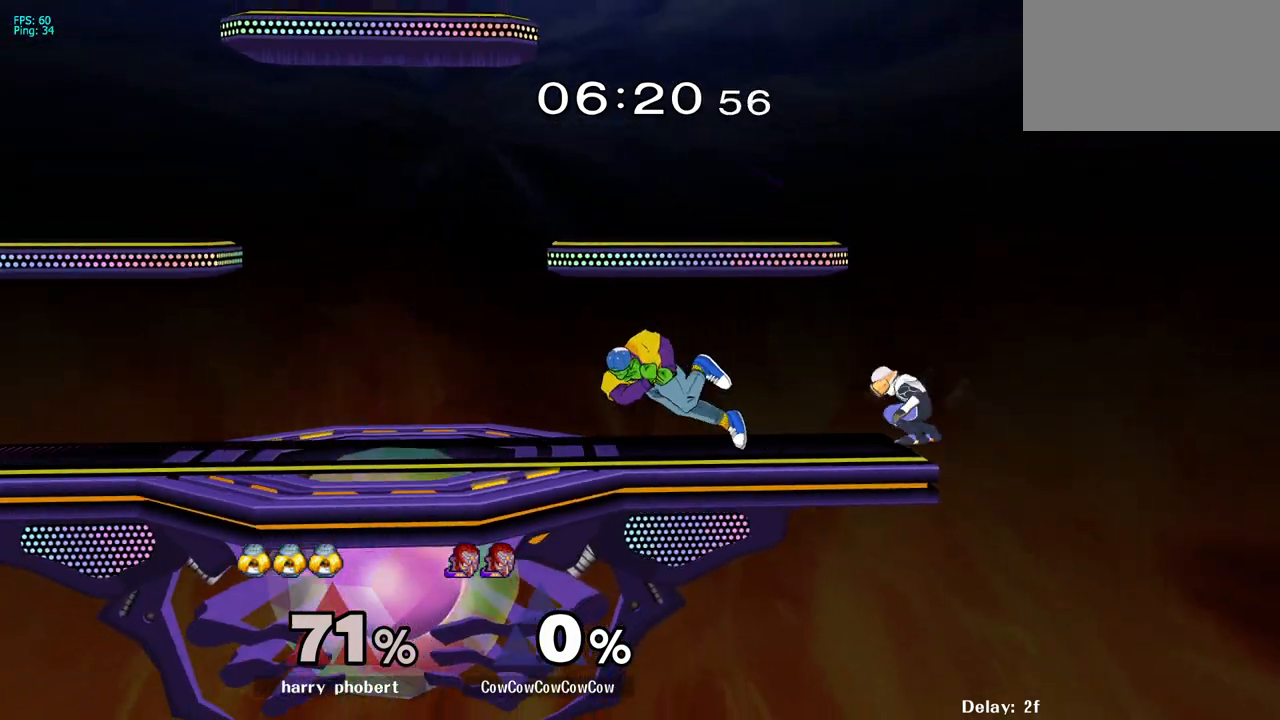
{"buttons": ["Y", "DPAD_RIGHT"], "events": [[33, "A", "up"], [133, "DPAD_LEFT", "up"], [233, "DPAD_LEFT", "down"], [317, "Y", "down"], [383, "DPAD_LEFT", "up"], [450, "DPAD_RIGHT", "down"]]}
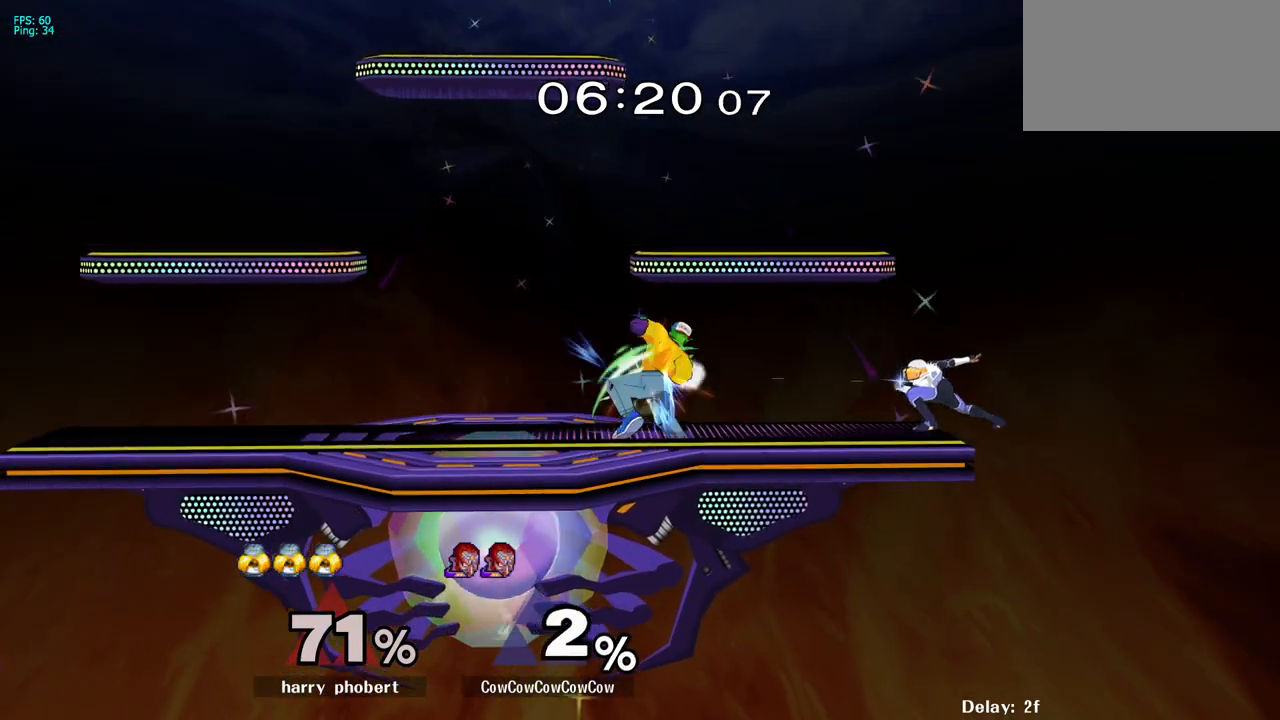
{"buttons": [], "events": [[17, "C_RIGHT", "down"], [17, "Y", "up"], [67, "C_RIGHT", "up"], [200, "DPAD_RIGHT", "up"]]}
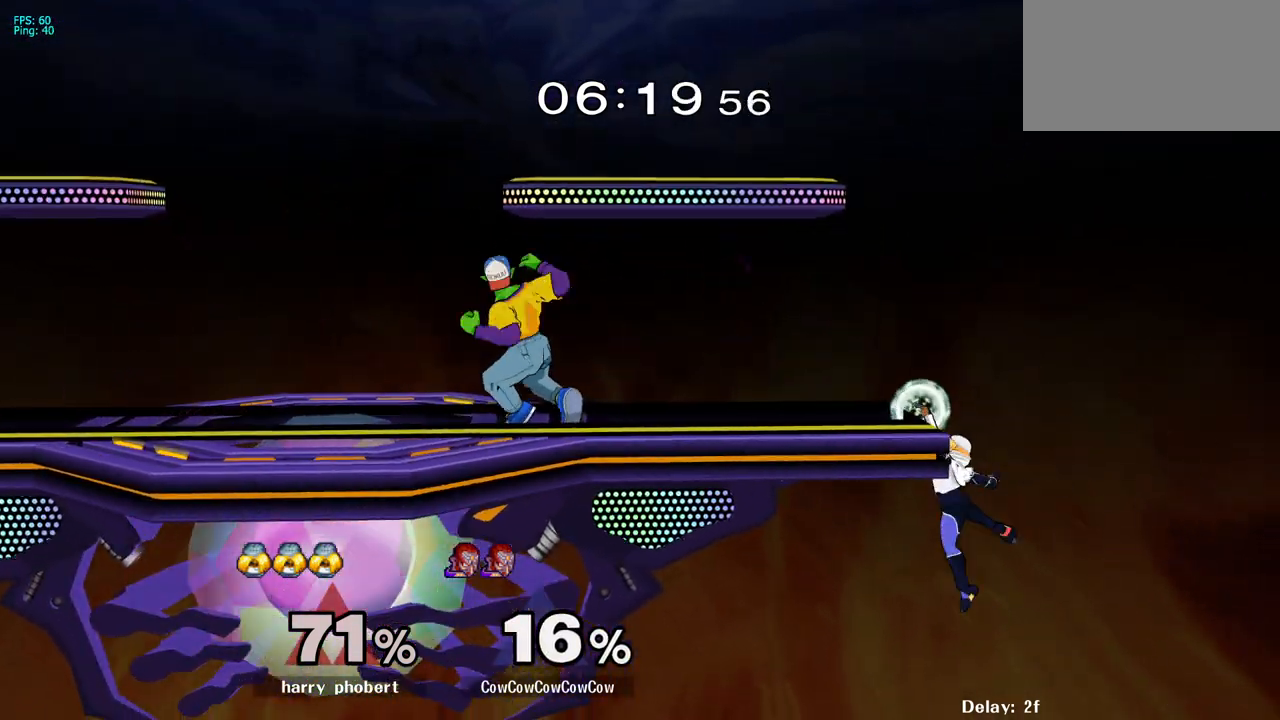
{"buttons": ["DPAD_DOWN"], "events": [[267, "DPAD_RIGHT", "down"], [300, "Y", "down"], [350, "DPAD_DOWN", "down"], [400, "R1", "down"], [483, "DPAD_RIGHT", "up"], [500, "R1", "up"], [500, "Y", "up"]]}
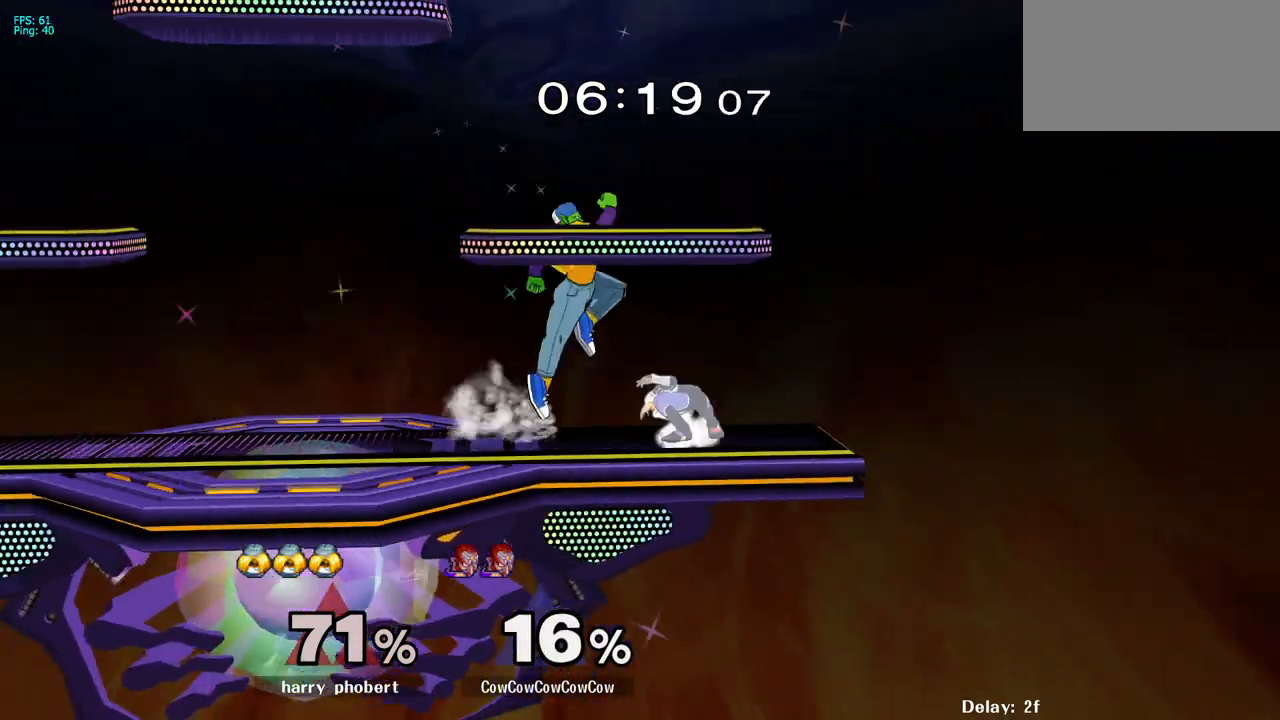
{"buttons": ["L1", "DPAD_LEFT"], "events": [[50, "DPAD_DOWN", "up"], [117, "A", "down"], [233, "A", "up"], [350, "DPAD_LEFT", "down"], [400, "L1", "down"]]}
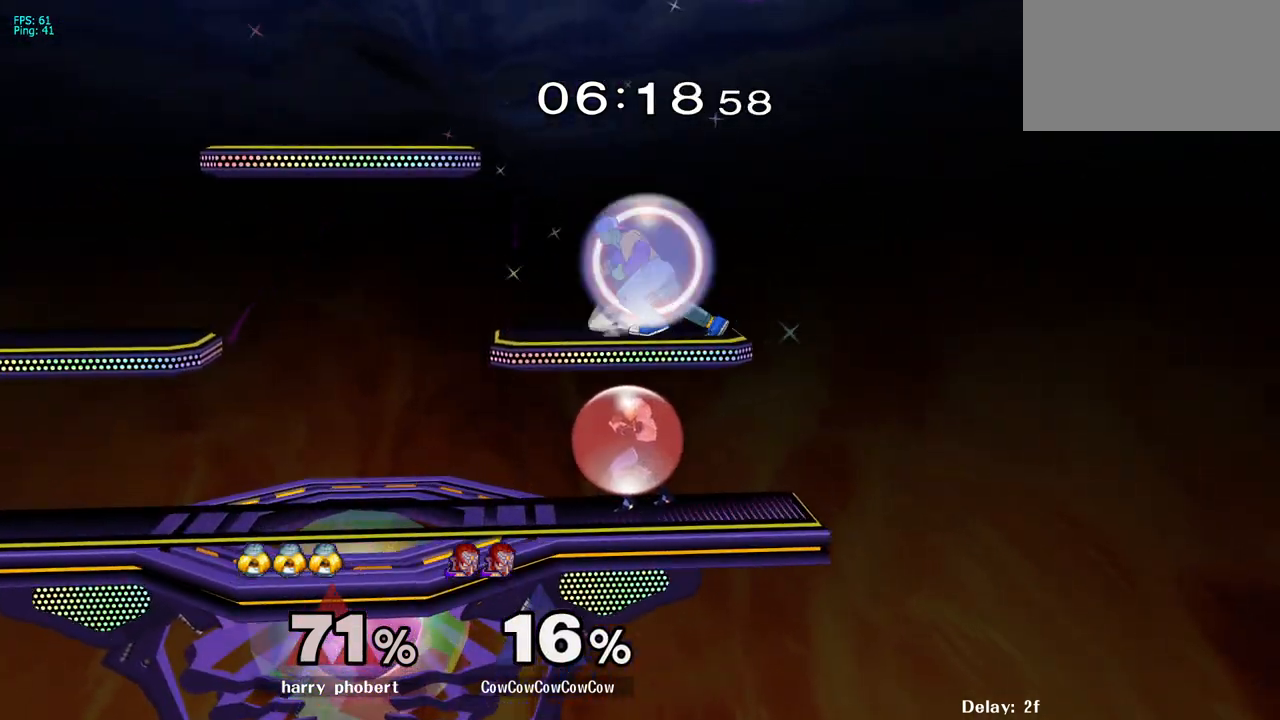
{"buttons": ["DPAD_DOWN", "DPAD_LEFT"], "events": [[433, "DPAD_DOWN", "down"], [467, "L1", "up"]]}
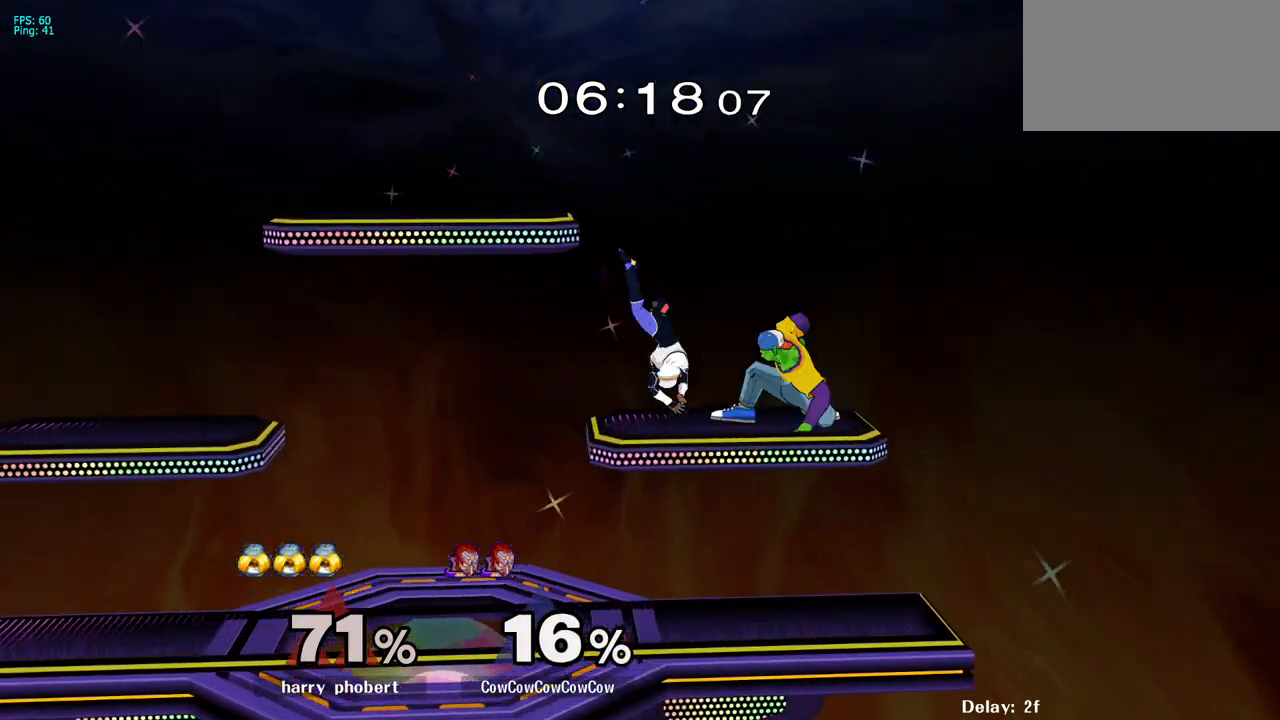
{"buttons": [], "events": [[50, "C_UP", "down"], [50, "DPAD_DOWN", "up"], [200, "C_UP", "up"], [250, "Z", "down"], [317, "DPAD_DOWN", "down"], [383, "Z", "up"], [417, "DPAD_LEFT", "up"], [450, "DPAD_DOWN", "up"]]}
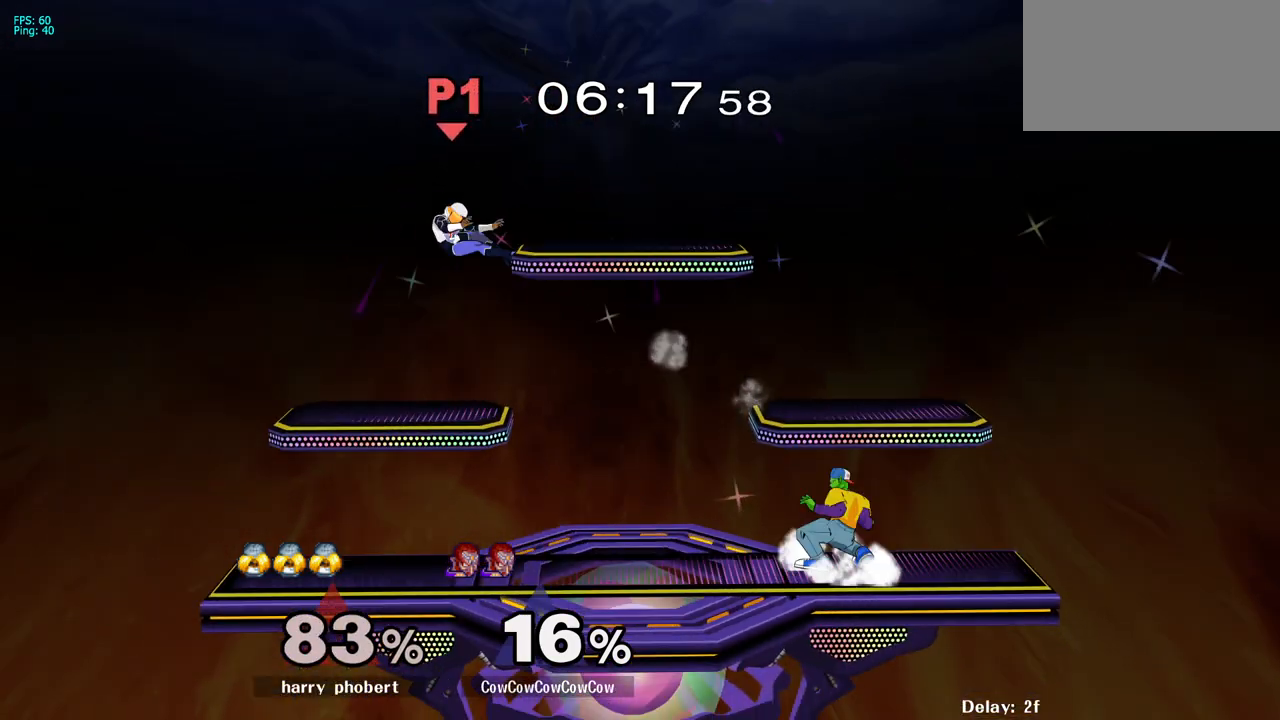
{"buttons": ["DPAD_LEFT"], "events": [[67, "DPAD_LEFT", "down"]]}
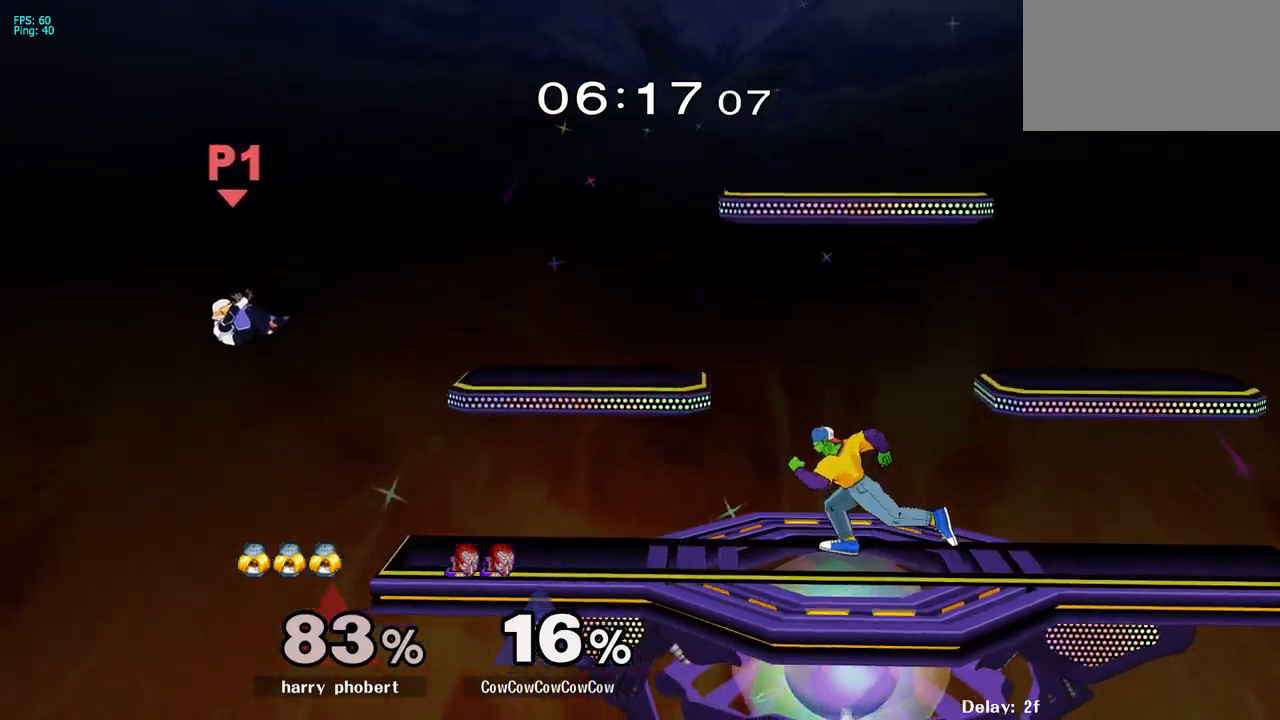
{"buttons": ["DPAD_LEFT"], "events": [[233, "Y", "down"], [267, "DPAD_DOWN", "down"], [317, "R1", "down"], [383, "DPAD_LEFT", "up"], [417, "DPAD_DOWN", "up"], [433, "R1", "up"], [450, "Y", "up"], [483, "DPAD_LEFT", "down"]]}
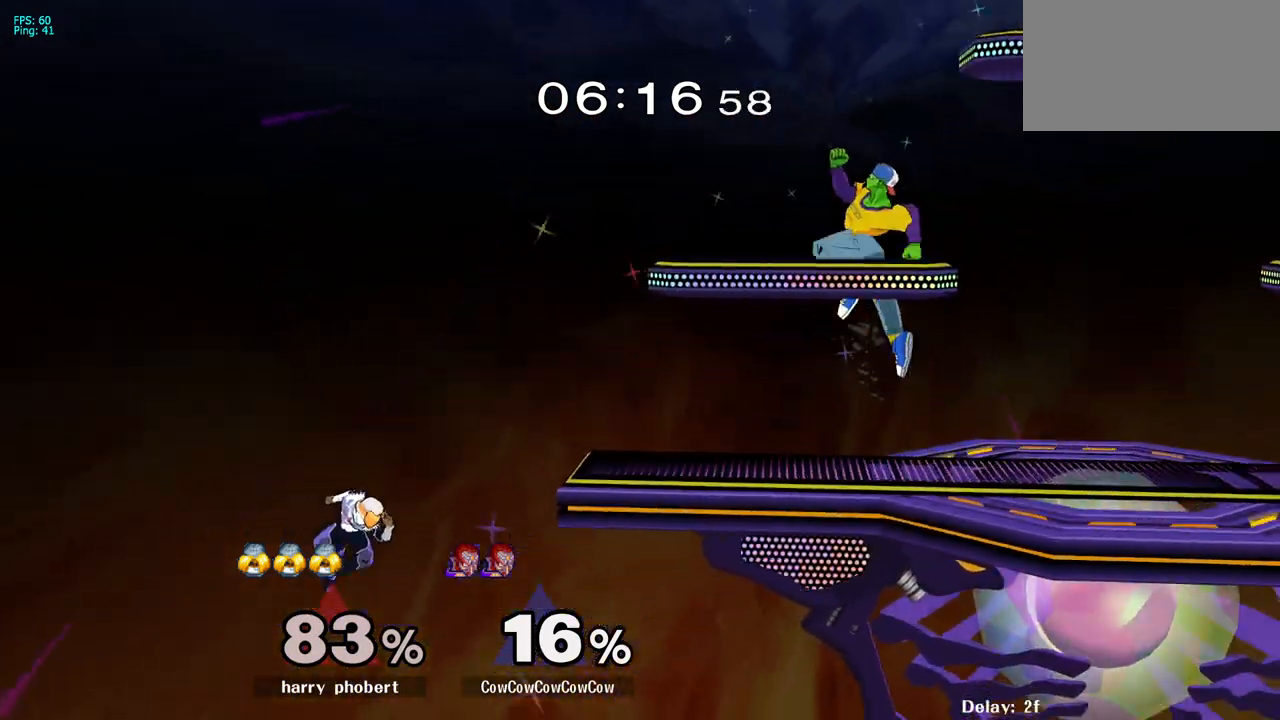
{"buttons": ["DPAD_DOWN", "DPAD_LEFT"], "events": [[50, "DPAD_RIGHT", "down"], [67, "DPAD_LEFT", "up"], [83, "Y", "down"], [100, "Y", "up"], [300, "DPAD_RIGHT", "up"], [433, "DPAD_DOWN", "down"], [500, "DPAD_LEFT", "down"]]}
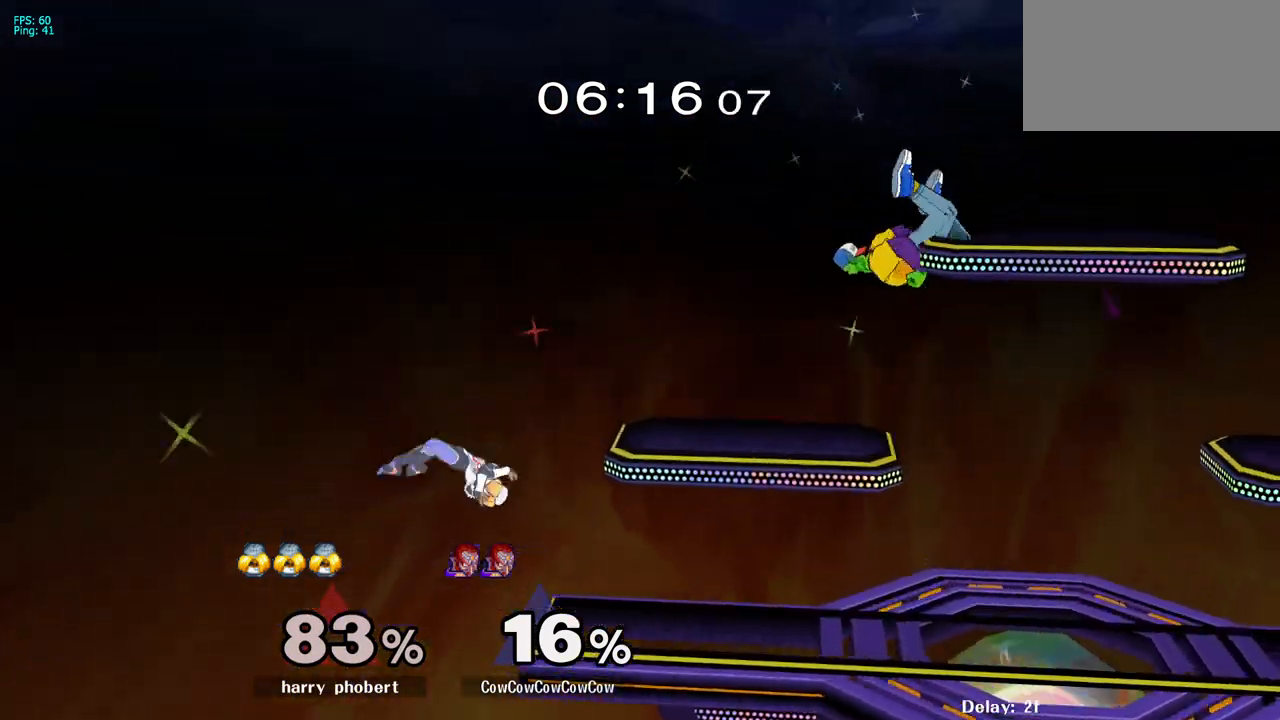
{"buttons": [], "events": [[133, "DPAD_DOWN", "up"], [167, "DPAD_LEFT", "up"], [350, "DPAD_LEFT", "down"], [450, "DPAD_LEFT", "up"]]}
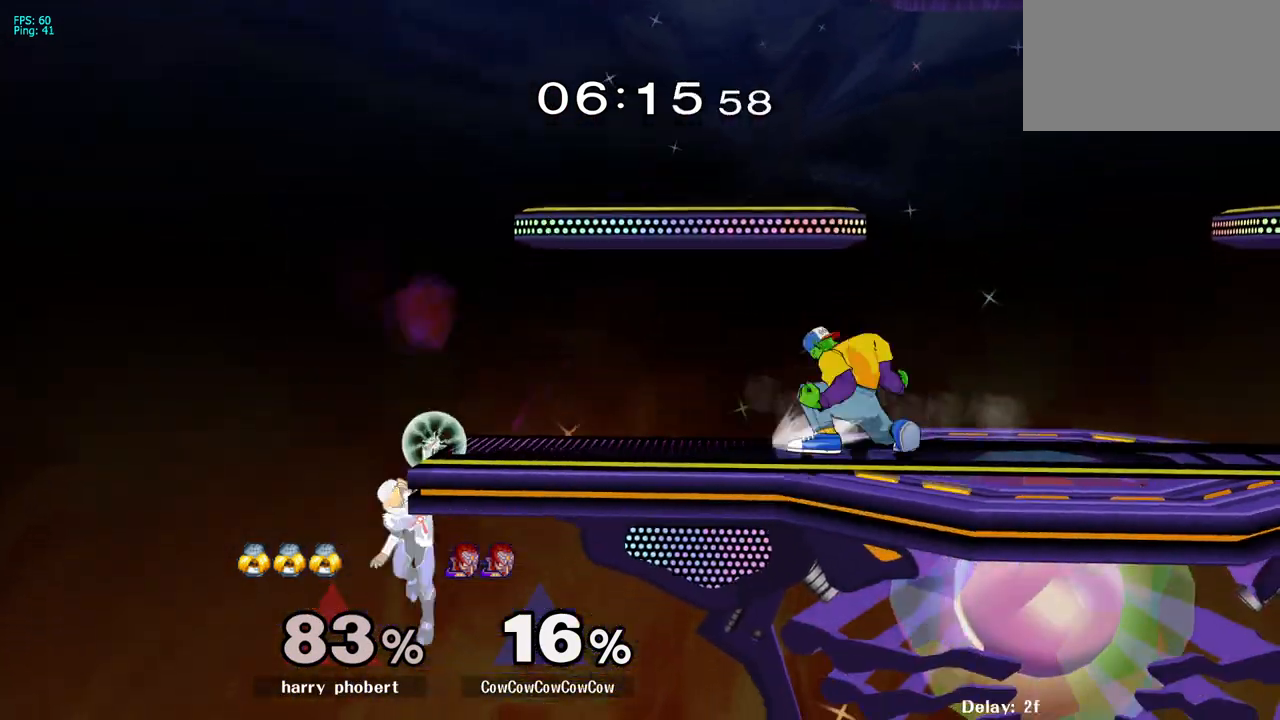
{"buttons": ["DPAD_DOWN", "DPAD_RIGHT"], "events": [[133, "DPAD_LEFT", "down"], [183, "DPAD_LEFT", "up"], [217, "DPAD_RIGHT", "down"], [250, "C_LEFT", "down"], [500, "C_LEFT", "up"], [500, "DPAD_DOWN", "down"]]}
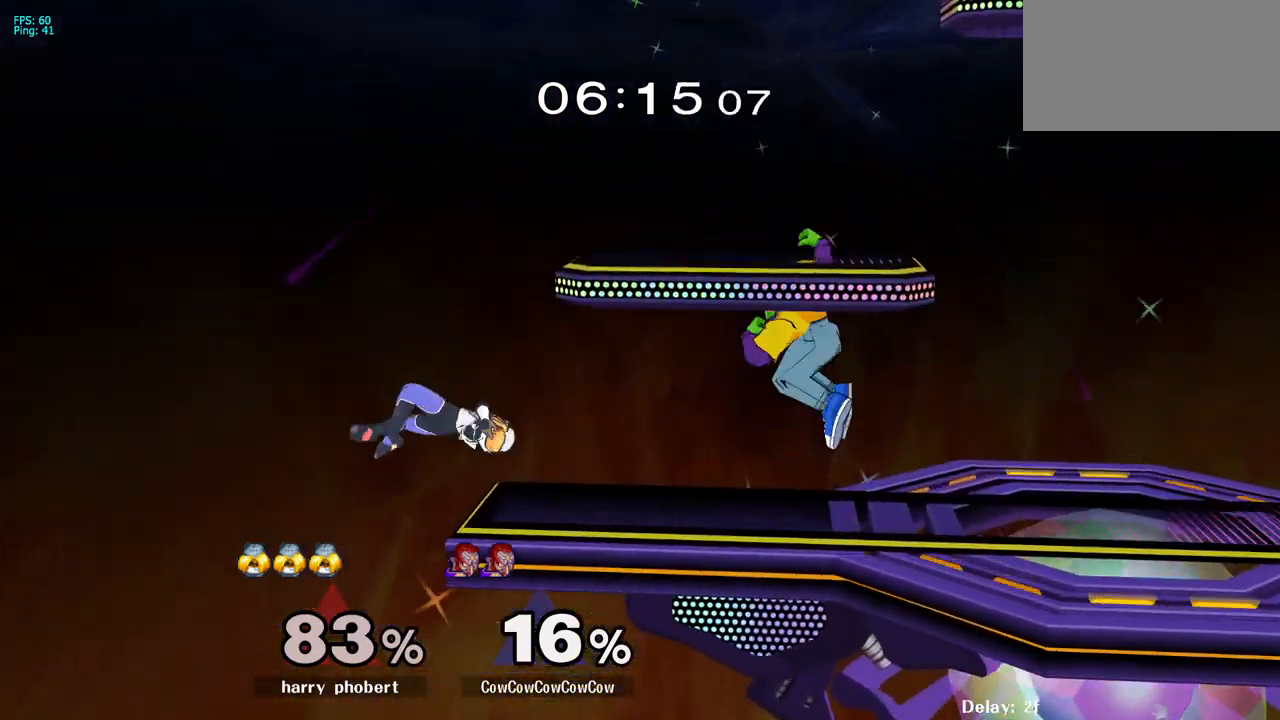
{"buttons": ["DPAD_LEFT"], "events": [[100, "DPAD_DOWN", "up"], [100, "DPAD_RIGHT", "up"], [217, "DPAD_LEFT", "down"], [300, "DPAD_RIGHT", "down"], [417, "DPAD_RIGHT", "up"]]}
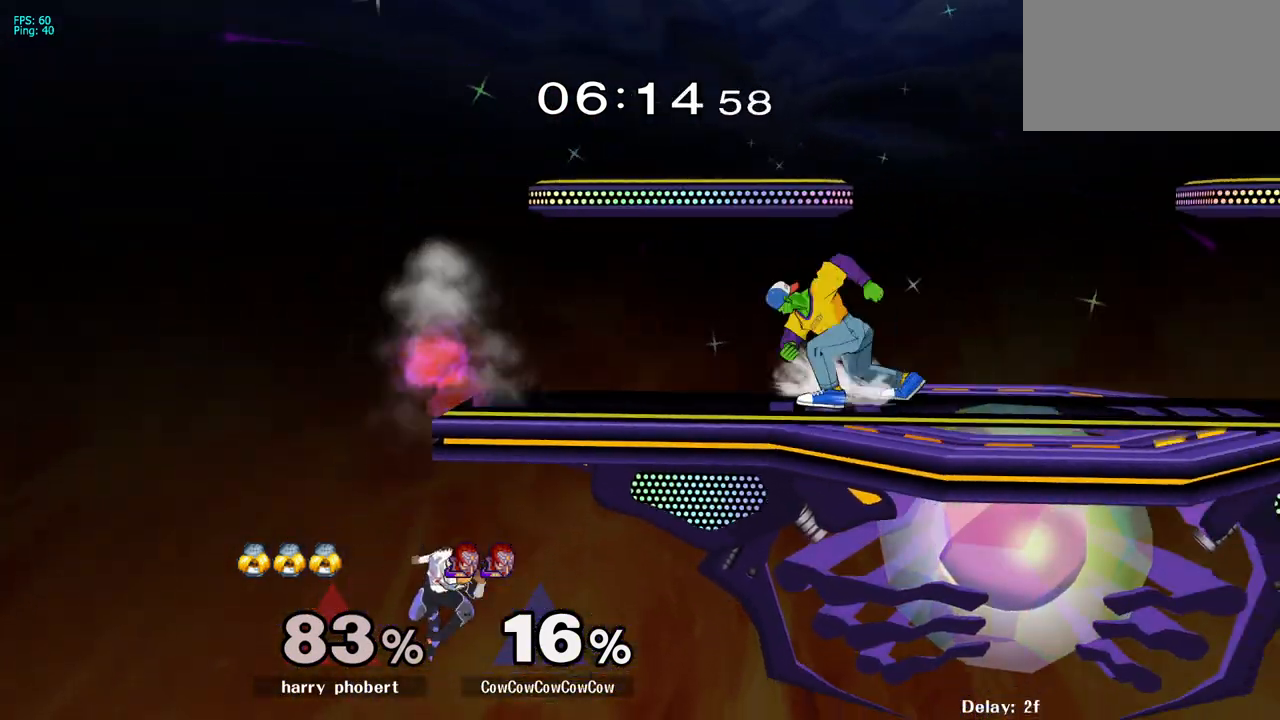
{"buttons": ["DPAD_LEFT"], "events": [[17, "DPAD_LEFT", "up"], [33, "DPAD_RIGHT", "down"], [133, "Y", "down"], [167, "DPAD_RIGHT", "up"], [183, "Y", "up"], [200, "DPAD_LEFT", "down"]]}
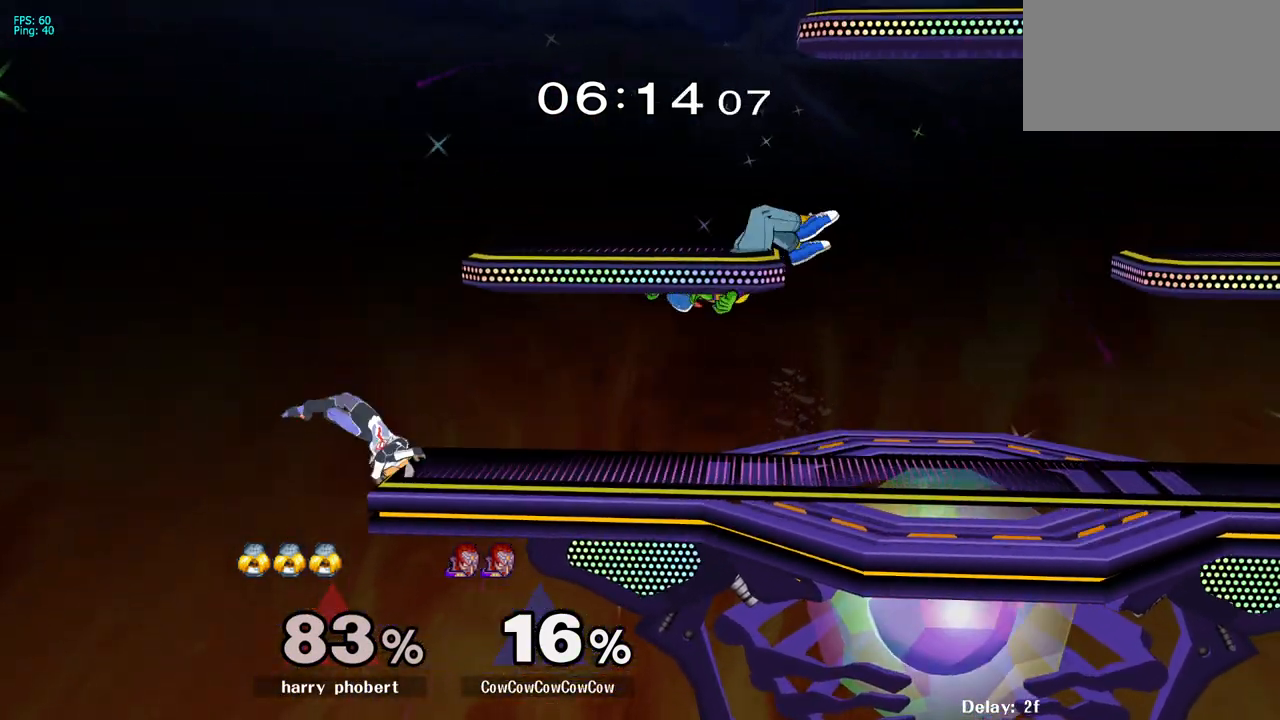
{"buttons": ["DPAD_LEFT"], "events": [[33, "DPAD_DOWN", "down"], [117, "DPAD_LEFT", "up"], [133, "DPAD_DOWN", "up"], [267, "DPAD_RIGHT", "down"], [317, "Y", "down"], [367, "Y", "up"], [433, "DPAD_LEFT", "down"], [433, "DPAD_RIGHT", "up"]]}
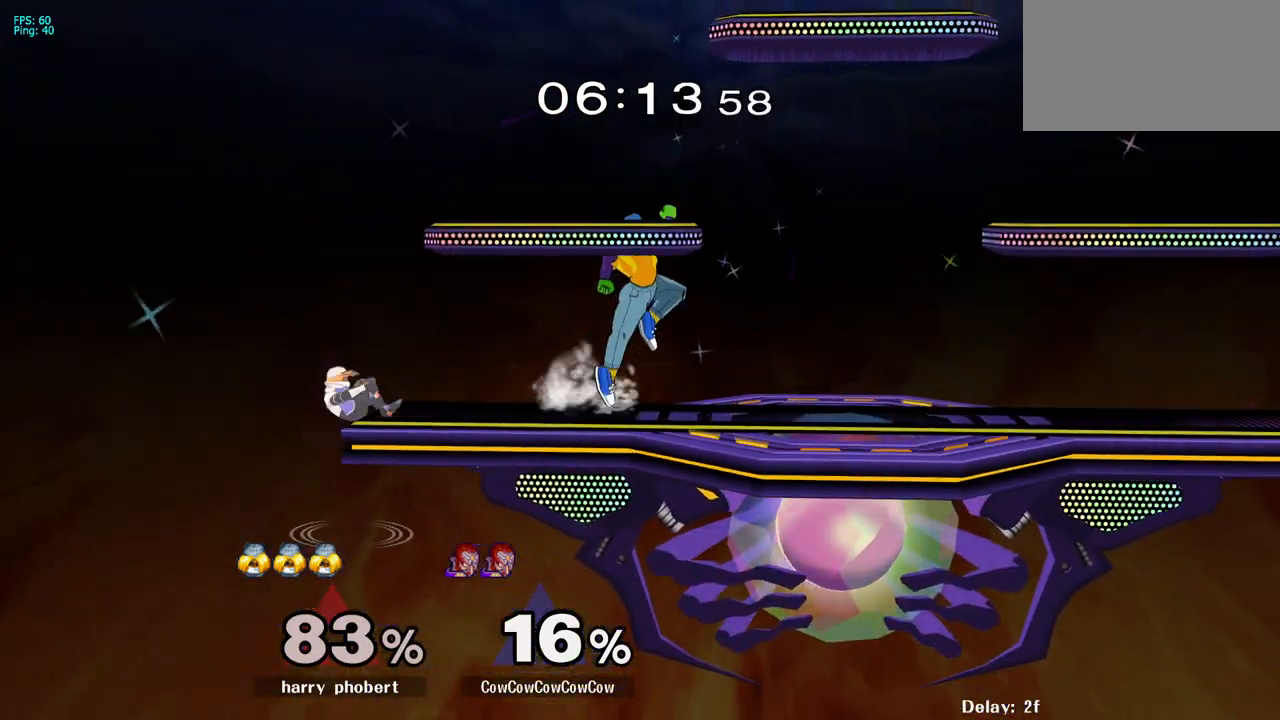
{"buttons": ["Z"], "events": [[100, "C_LEFT", "down"], [233, "DPAD_DOWN", "down"], [300, "C_LEFT", "up"], [300, "DPAD_LEFT", "up"], [300, "DPAD_RIGHT", "down"], [300, "Z", "down"], [350, "Z", "up"], [367, "DPAD_DOWN", "up"], [433, "Z", "down"], [450, "DPAD_RIGHT", "up"]]}
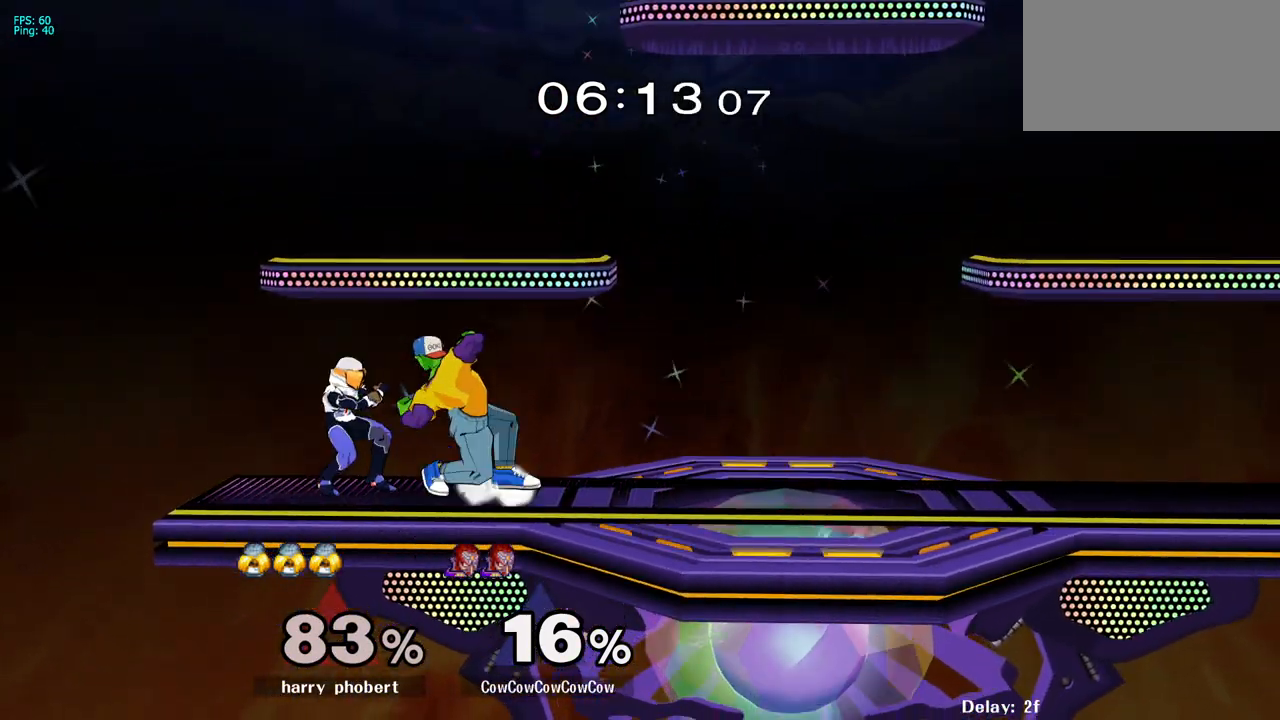
{"buttons": ["DPAD_RIGHT", "C_LEFT"], "events": [[17, "Z", "up"], [133, "DPAD_RIGHT", "down"], [200, "Y", "down"], [250, "Y", "up"], [433, "C_LEFT", "down"]]}
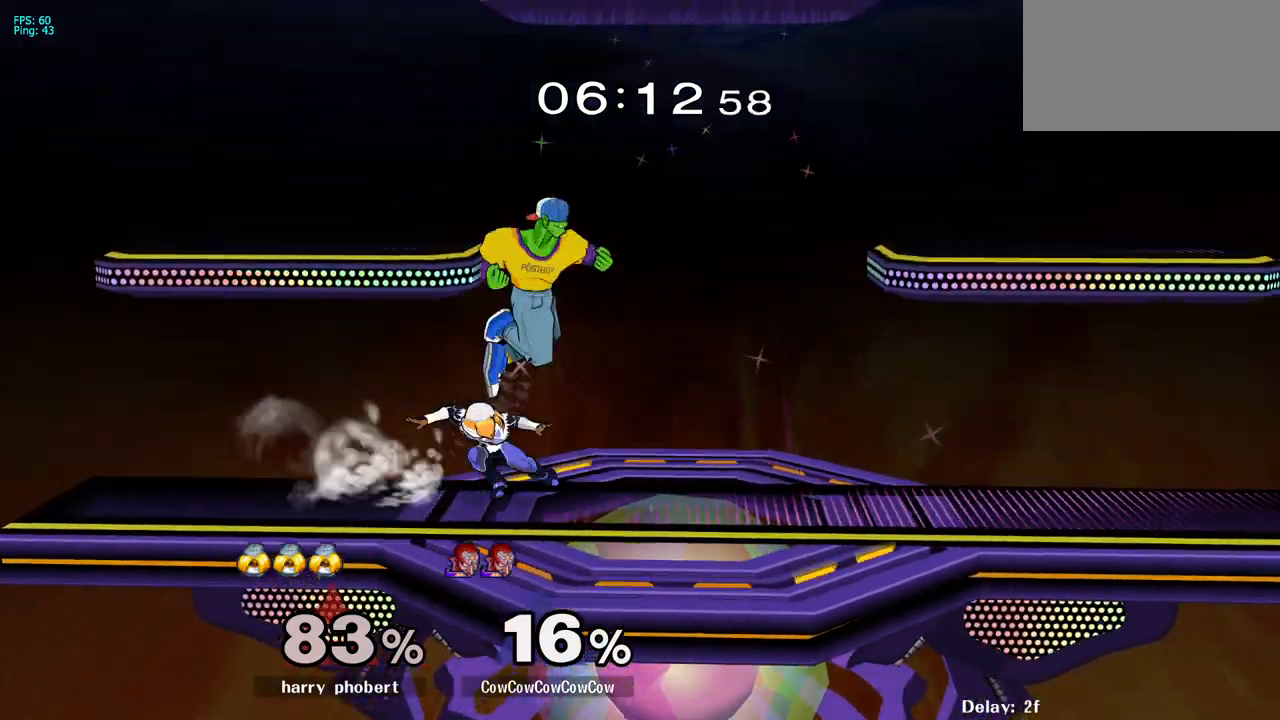
{"buttons": [], "events": [[100, "DPAD_DOWN", "down"], [133, "C_LEFT", "up"], [183, "Z", "down"], [250, "Z", "up"], [283, "DPAD_DOWN", "up"], [317, "DPAD_RIGHT", "up"]]}
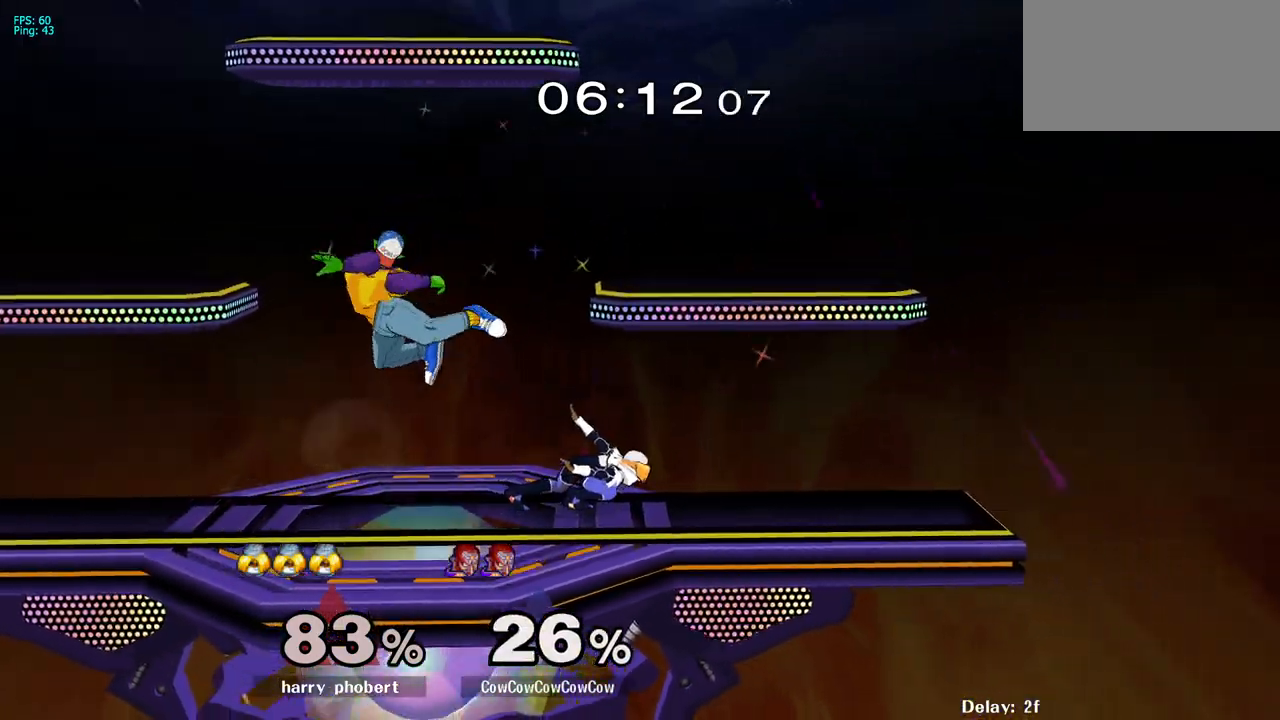
{"buttons": ["DPAD_RIGHT", "C_DOWN"], "events": [[217, "Y", "down"], [300, "Y", "up"], [367, "DPAD_RIGHT", "down"], [417, "C_DOWN", "down"]]}